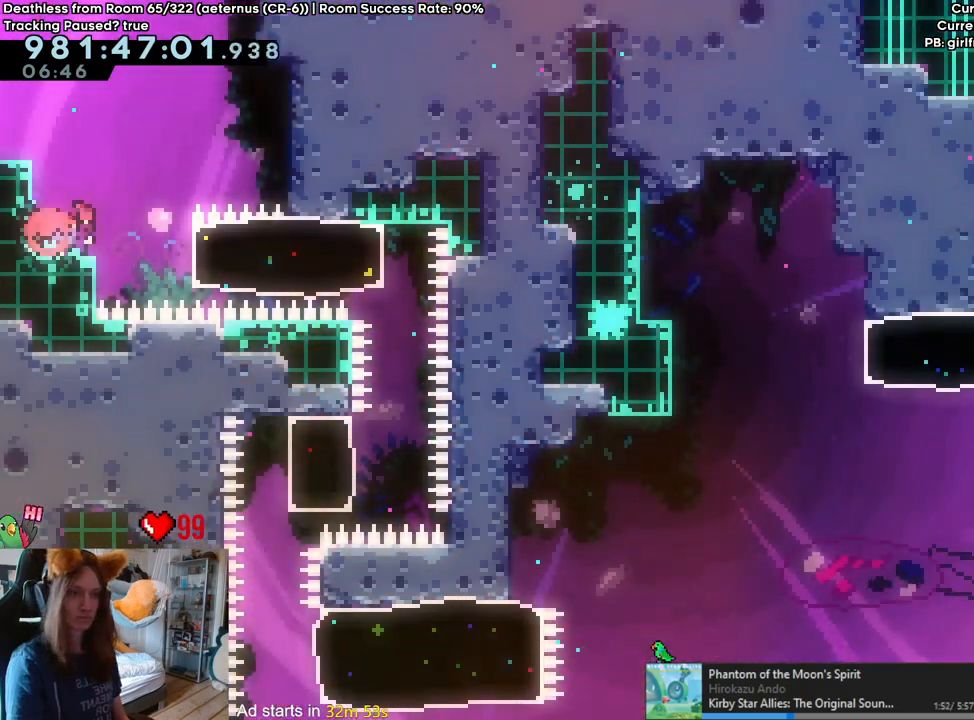
Gameplay with a controller (Nintendo layout); each line is a JSON object with the inputs held at the frame after it. "events" lists button and stick changes between this image and that frame as [ms after this image, input, new state], when the widget could be followed in between. Not read: HOME L3 R1 R3.
{"buttons": [], "left_stick": "center", "right_stick": "center", "events": [[17, "Y", "up"], [250, "left_stick", "left"], [433, "left_stick", "center"]]}
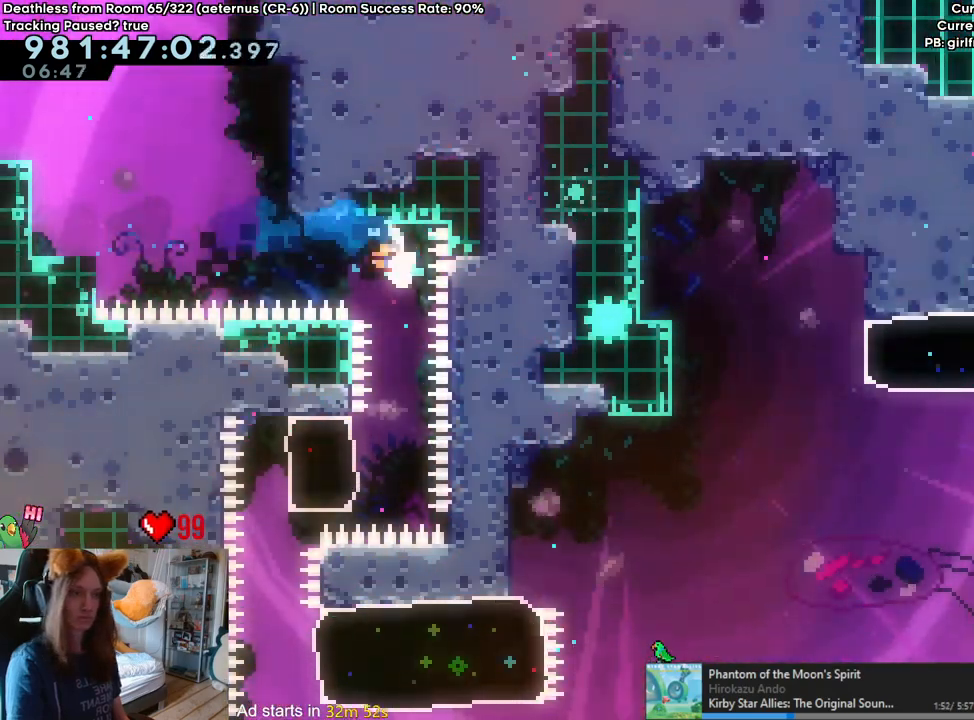
{"buttons": [], "left_stick": "right", "right_stick": "center", "events": [[317, "Y", "down"], [467, "left_stick", "right"], [483, "Y", "up"]]}
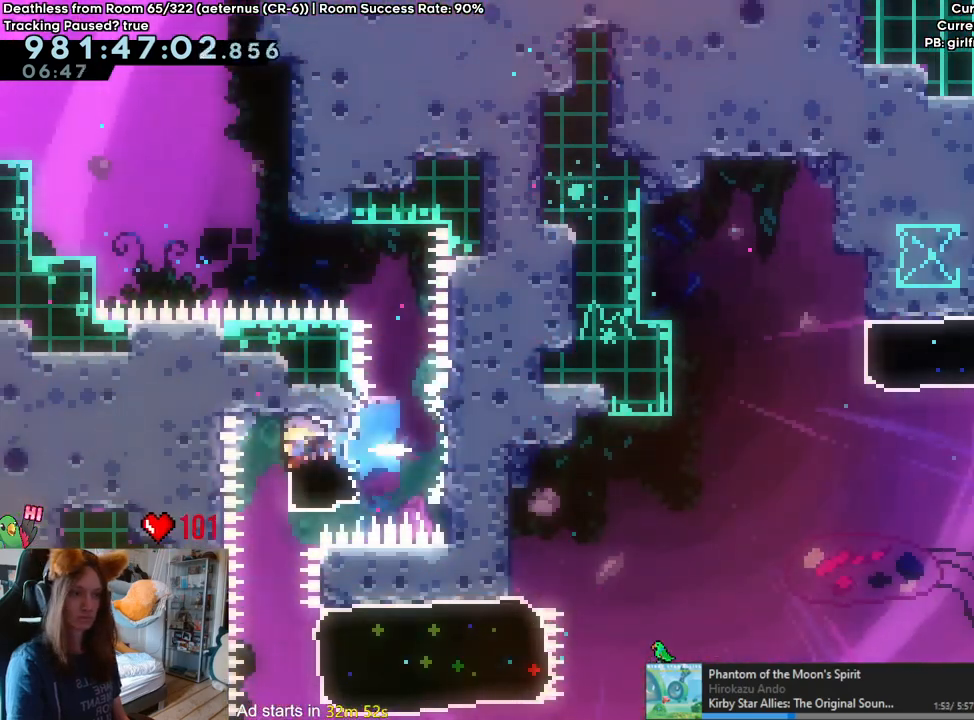
{"buttons": ["Y"], "left_stick": "center", "right_stick": "center", "events": [[117, "left_stick", "center"], [467, "Y", "down"]]}
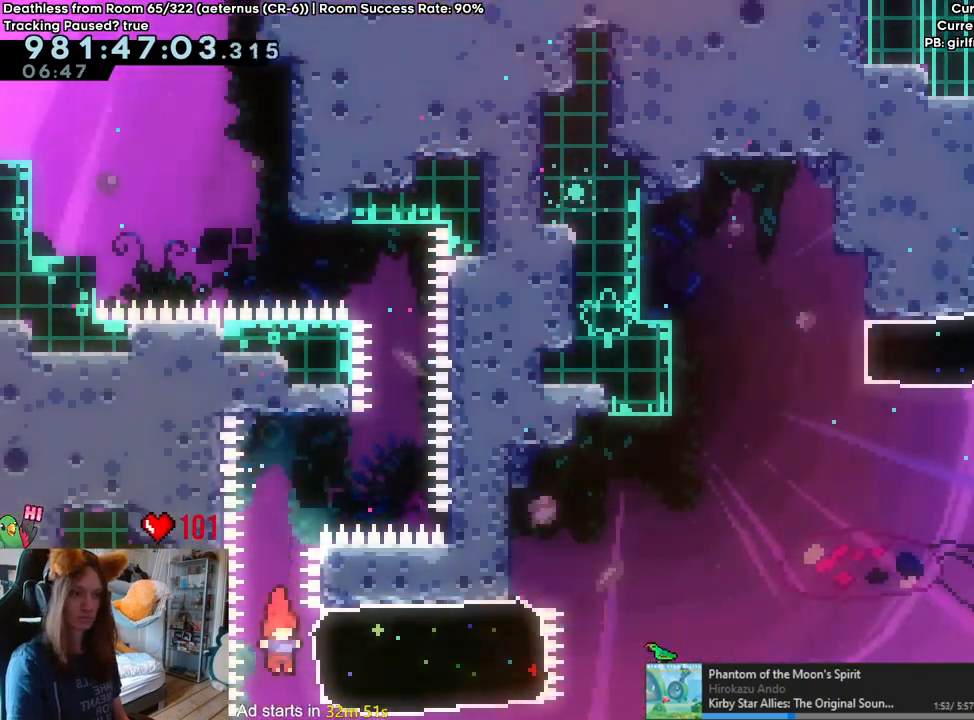
{"buttons": ["B"], "left_stick": "up", "right_stick": "center", "events": [[117, "Y", "up"], [383, "B", "down"], [433, "left_stick", "up"]]}
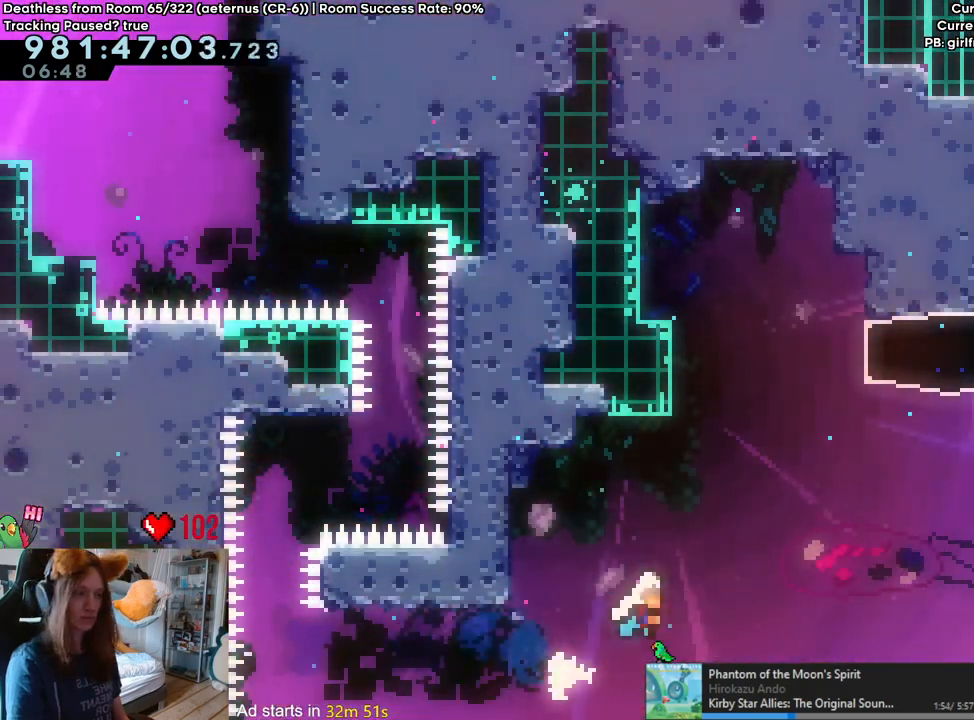
{"buttons": ["B"], "left_stick": "up-left", "right_stick": "center", "events": [[117, "Y", "down"], [283, "left_stick", "up-left"], [300, "B", "up"], [300, "Y", "up"], [500, "B", "down"]]}
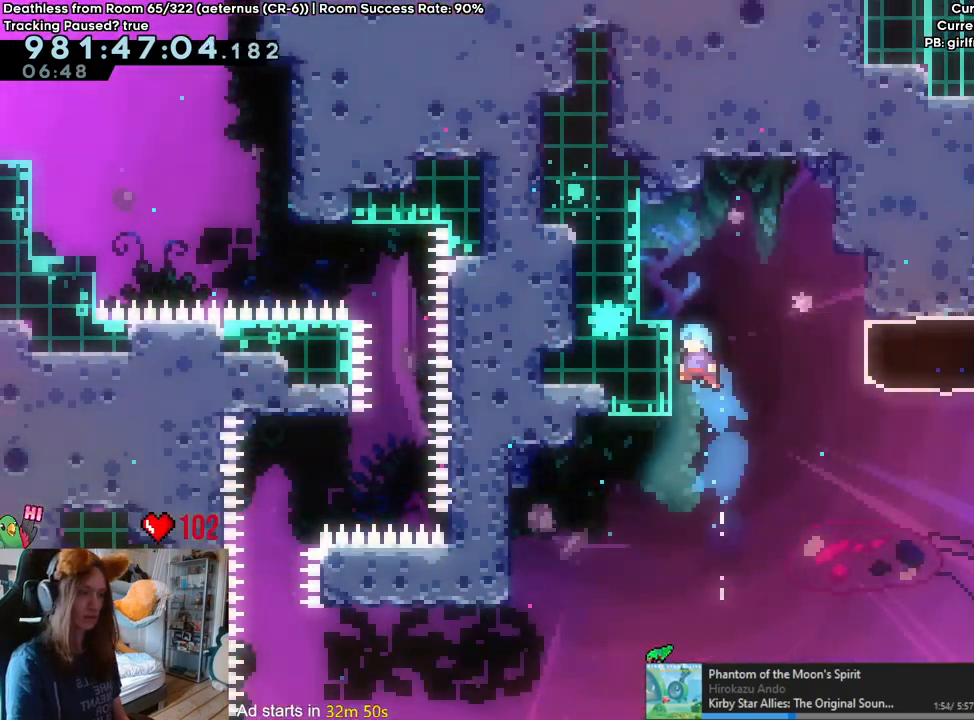
{"buttons": ["B"], "left_stick": "right", "right_stick": "center", "events": [[233, "B", "up"], [283, "left_stick", "center"], [417, "left_stick", "right"], [500, "B", "down"]]}
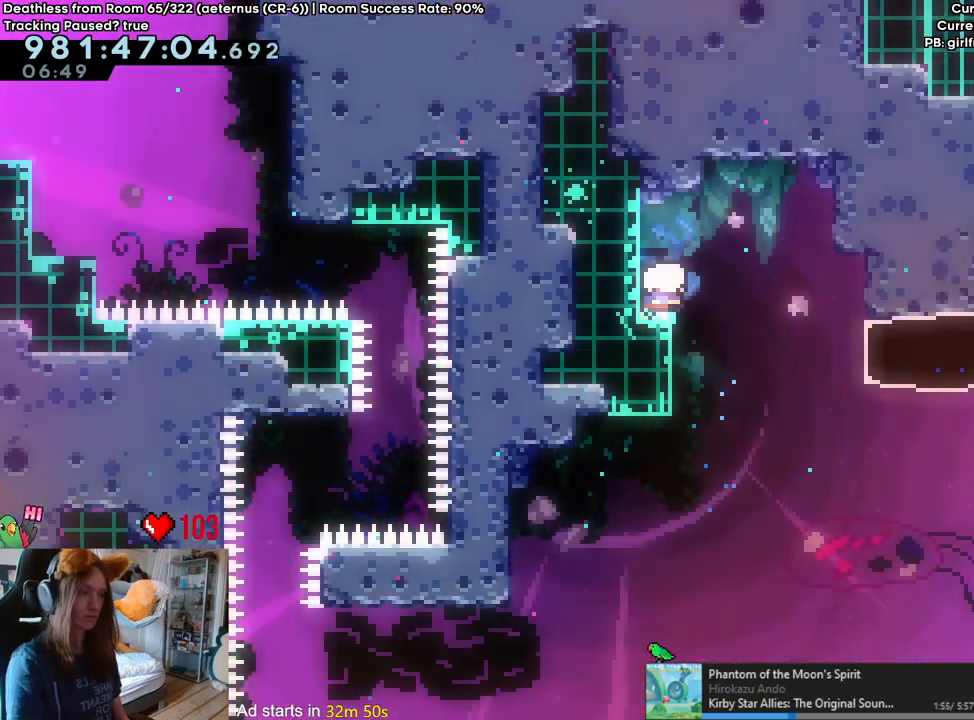
{"buttons": [], "left_stick": "right", "right_stick": "center", "events": [[100, "B", "up"]]}
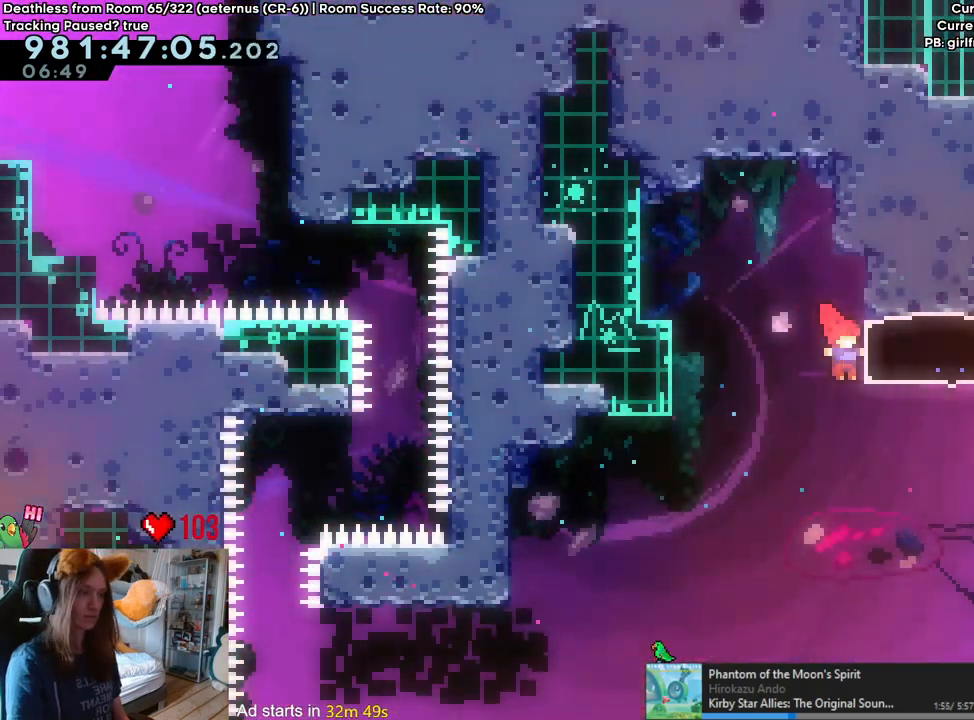
{"buttons": ["L2"], "left_stick": "center", "right_stick": "center", "events": [[383, "left_stick", "center"], [467, "L2", "down"]]}
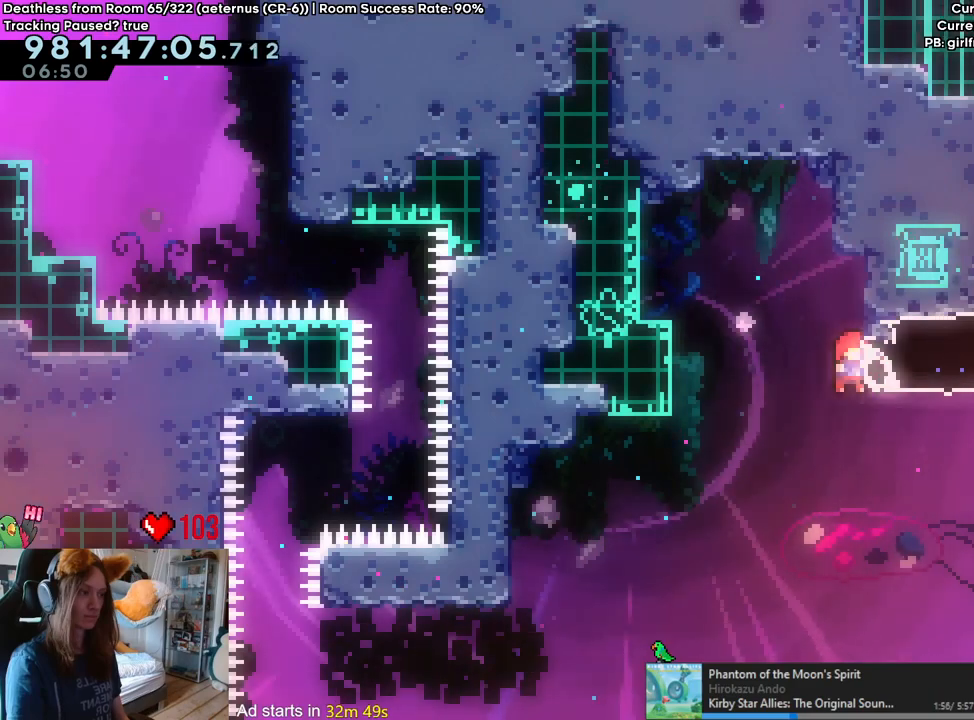
{"buttons": ["L2"], "left_stick": "up-right", "right_stick": "center", "events": [[217, "Y", "down"], [233, "left_stick", "up-right"], [417, "Y", "up"]]}
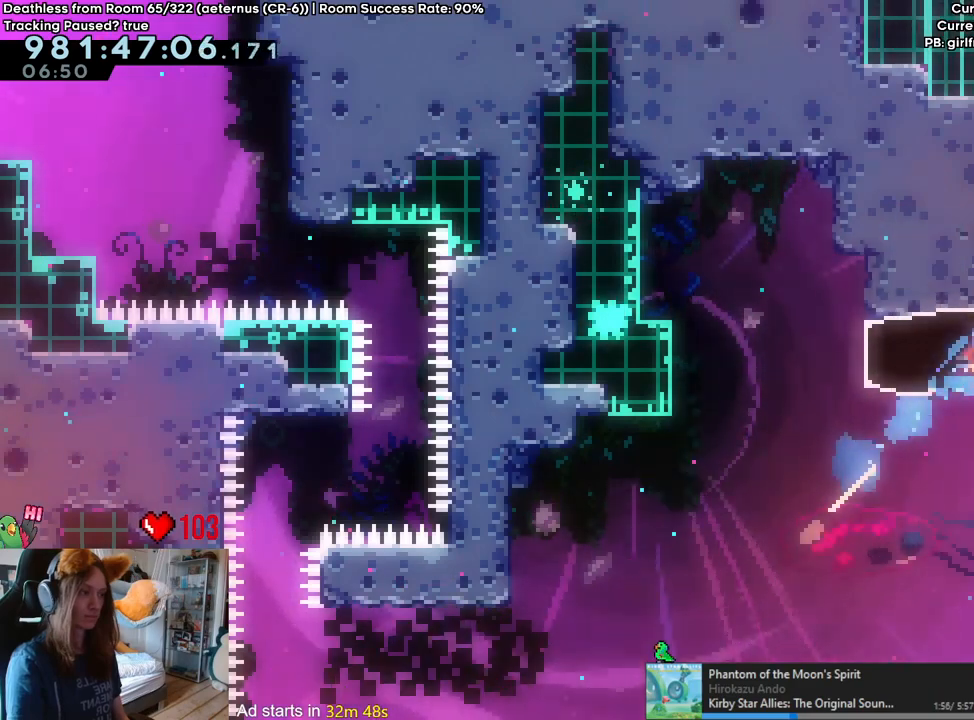
{"buttons": [], "left_stick": "center", "right_stick": "center", "events": [[67, "left_stick", "right"], [383, "L2", "up"], [467, "left_stick", "center"]]}
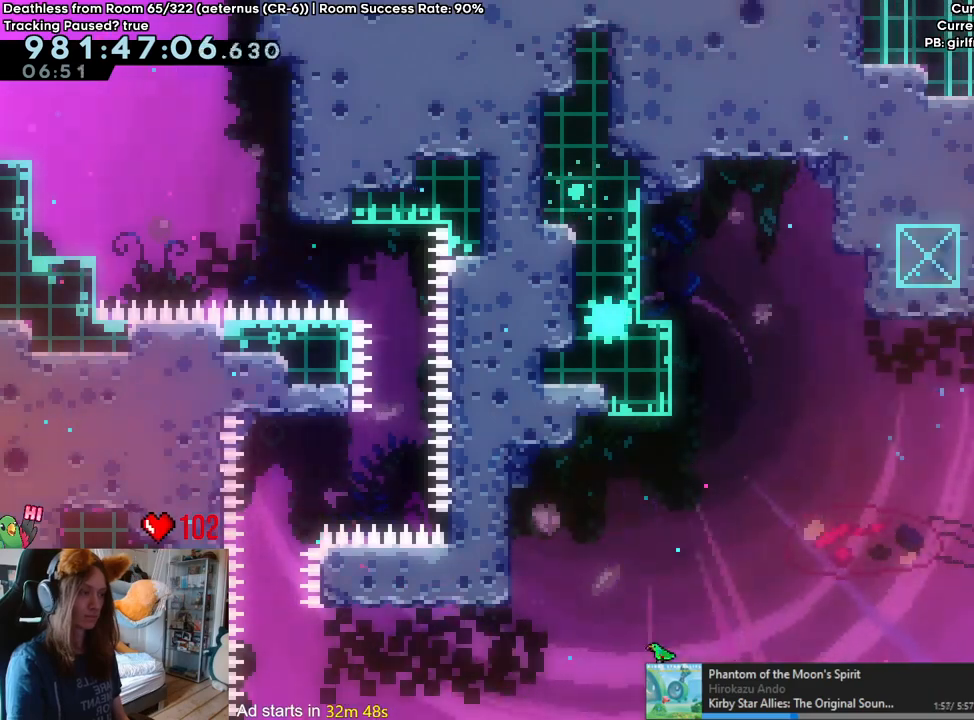
{"buttons": ["B", "Y"], "left_stick": "center", "right_stick": "center", "events": [[100, "left_stick", "down"], [250, "left_stick", "center"], [300, "B", "down"], [433, "Y", "down"]]}
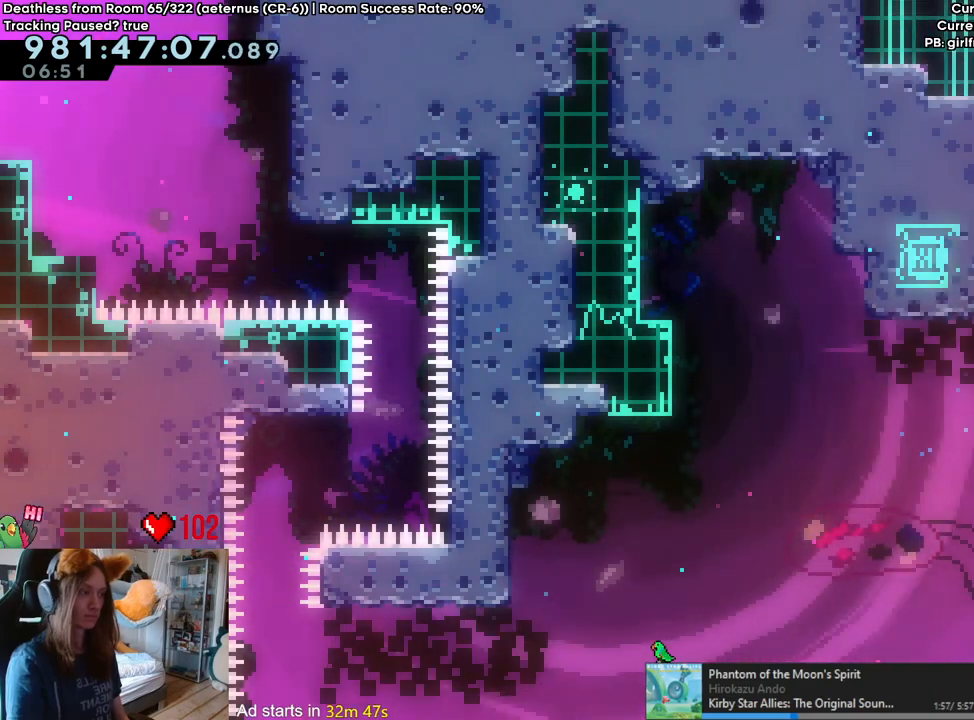
{"buttons": [], "left_stick": "left", "right_stick": "center", "events": [[67, "Y", "up"], [100, "left_stick", "up"], [183, "Y", "down"], [383, "Y", "up"], [433, "B", "up"], [433, "left_stick", "left"]]}
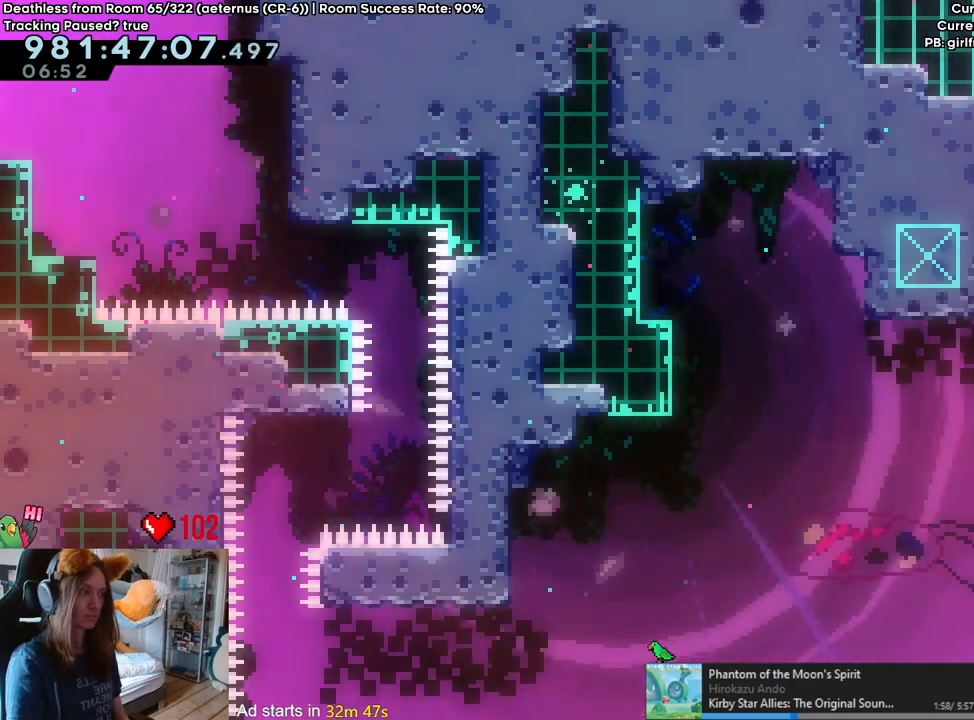
{"buttons": ["B"], "left_stick": "center", "right_stick": "center", "events": [[117, "B", "down"], [217, "left_stick", "center"]]}
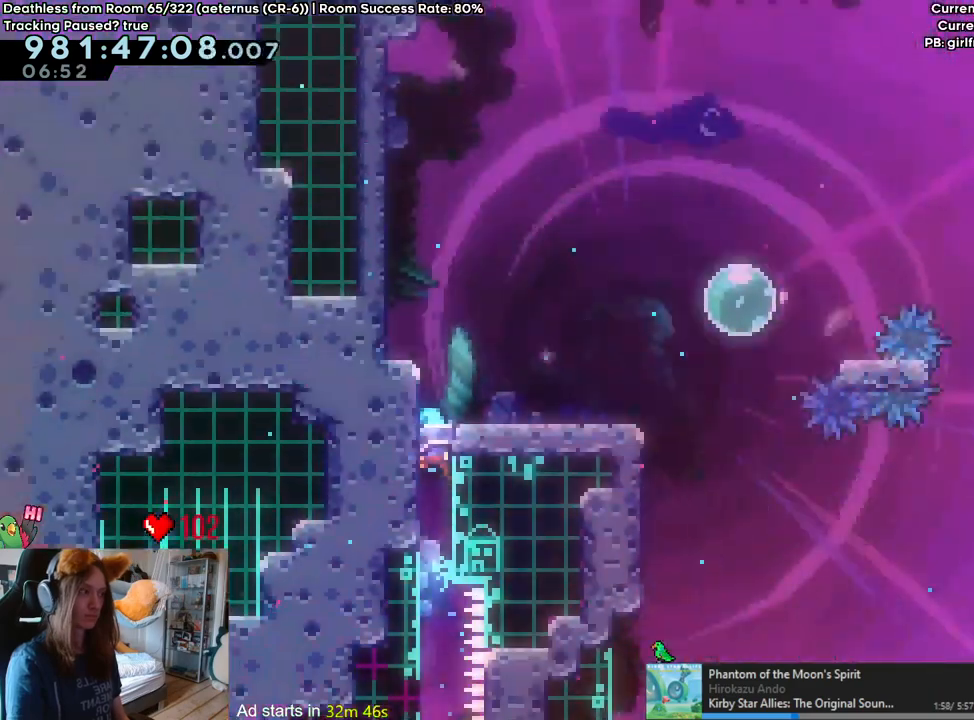
{"buttons": ["B"], "left_stick": "center", "right_stick": "center", "events": []}
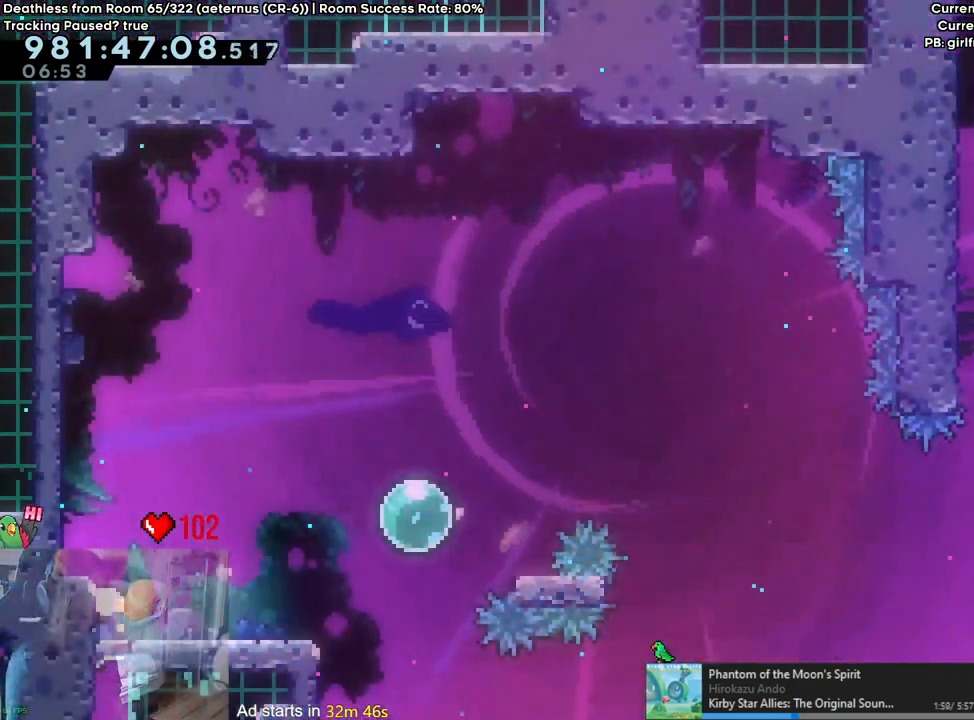
{"buttons": [], "left_stick": "left", "right_stick": "center", "events": [[67, "B", "up"], [433, "left_stick", "left"]]}
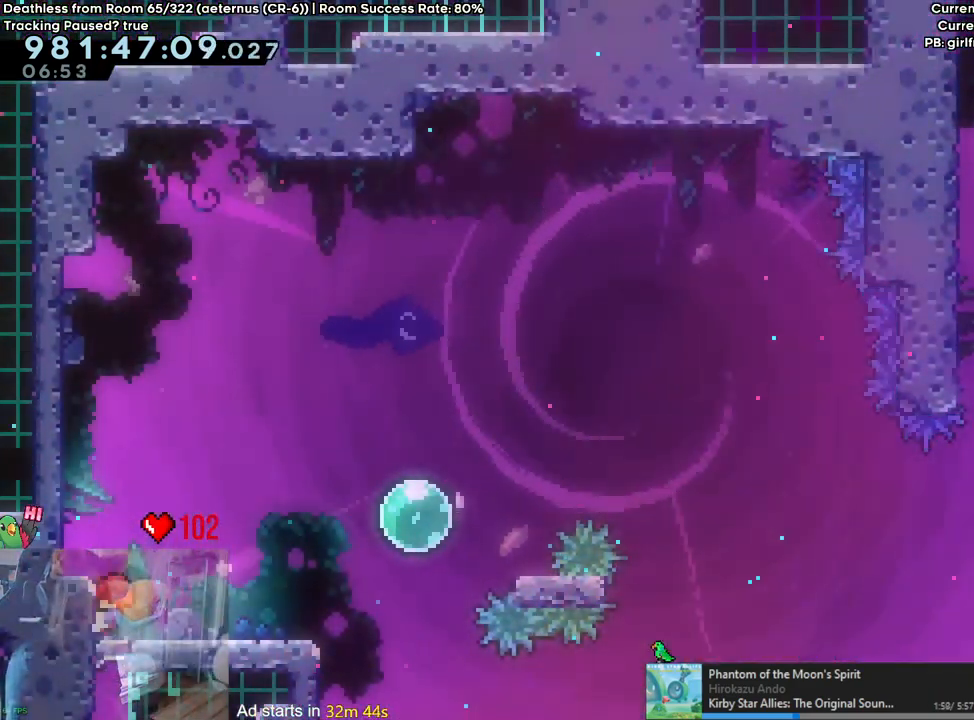
{"buttons": [], "left_stick": "center", "right_stick": "center", "events": [[17, "Y", "down"], [183, "Y", "up"], [233, "left_stick", "center"]]}
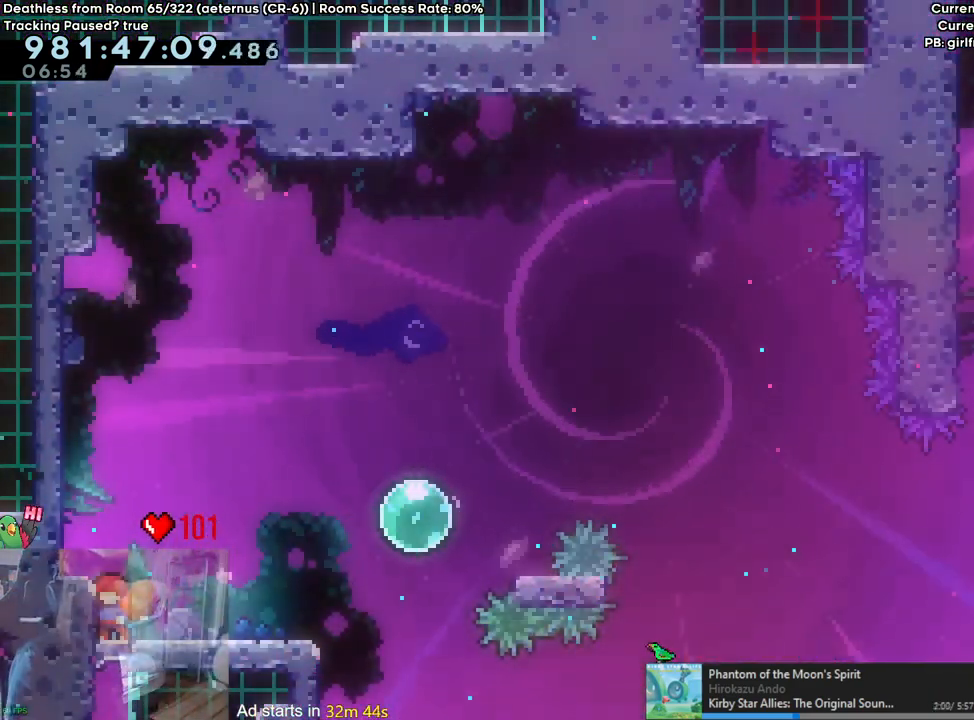
{"buttons": [], "left_stick": "center", "right_stick": "center", "events": []}
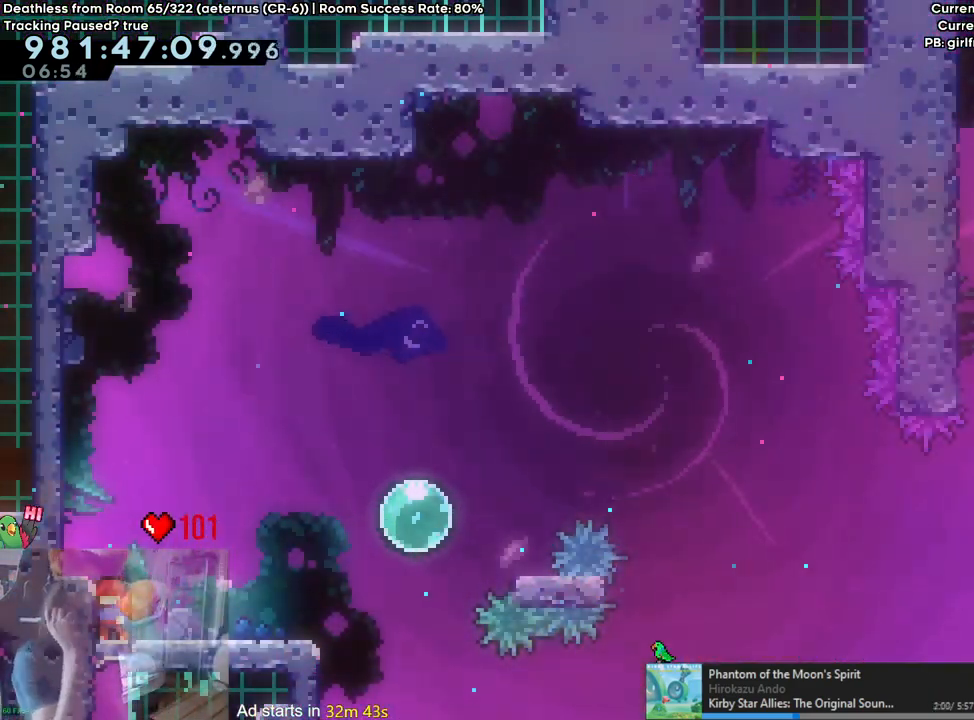
{"buttons": [], "left_stick": "center", "right_stick": "center", "events": []}
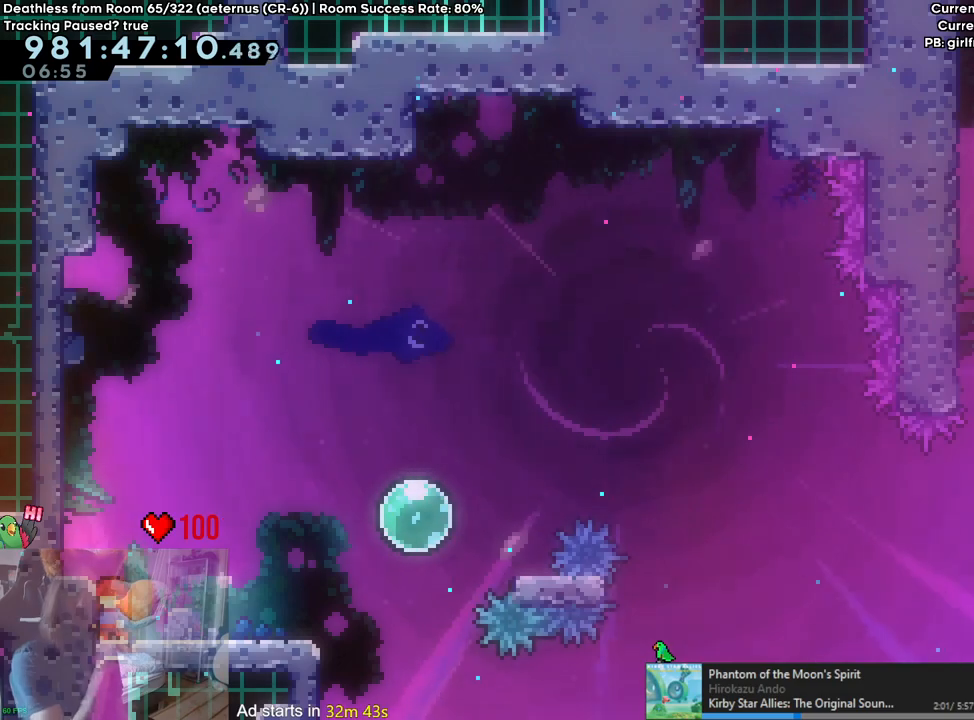
{"buttons": [], "left_stick": "center", "right_stick": "center", "events": []}
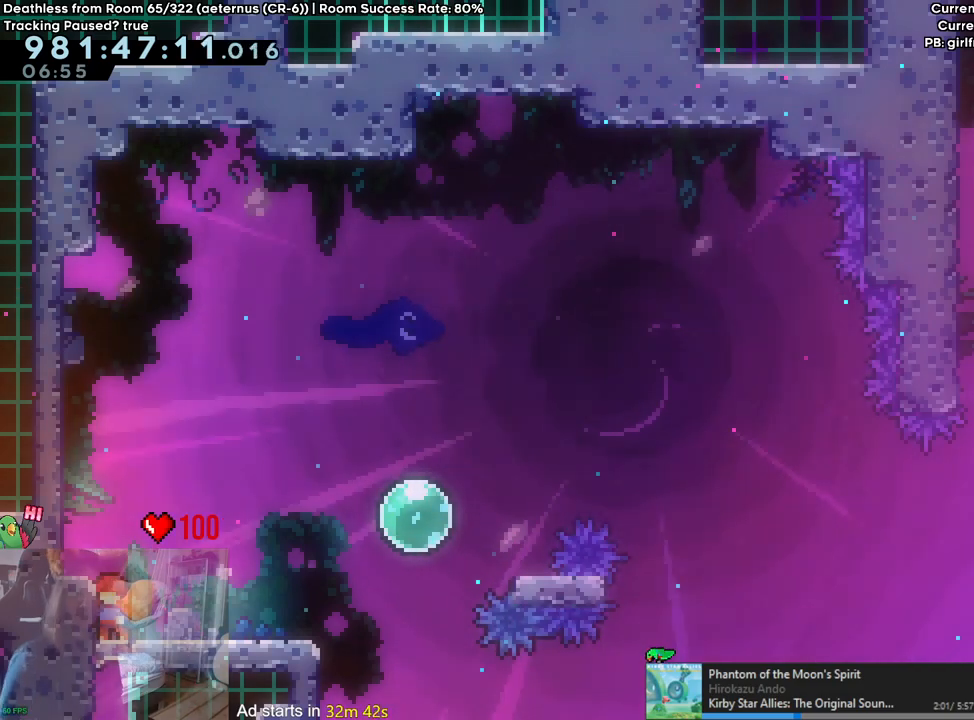
{"buttons": [], "left_stick": "center", "right_stick": "center", "events": []}
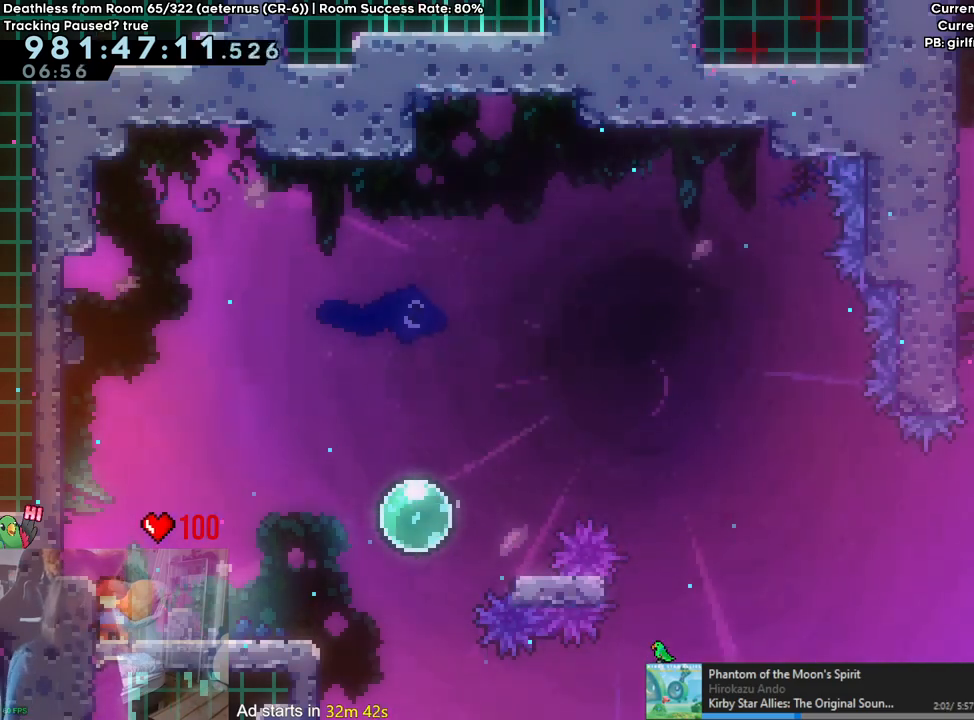
{"buttons": ["Y"], "left_stick": "center", "right_stick": "center", "events": [[483, "Y", "down"]]}
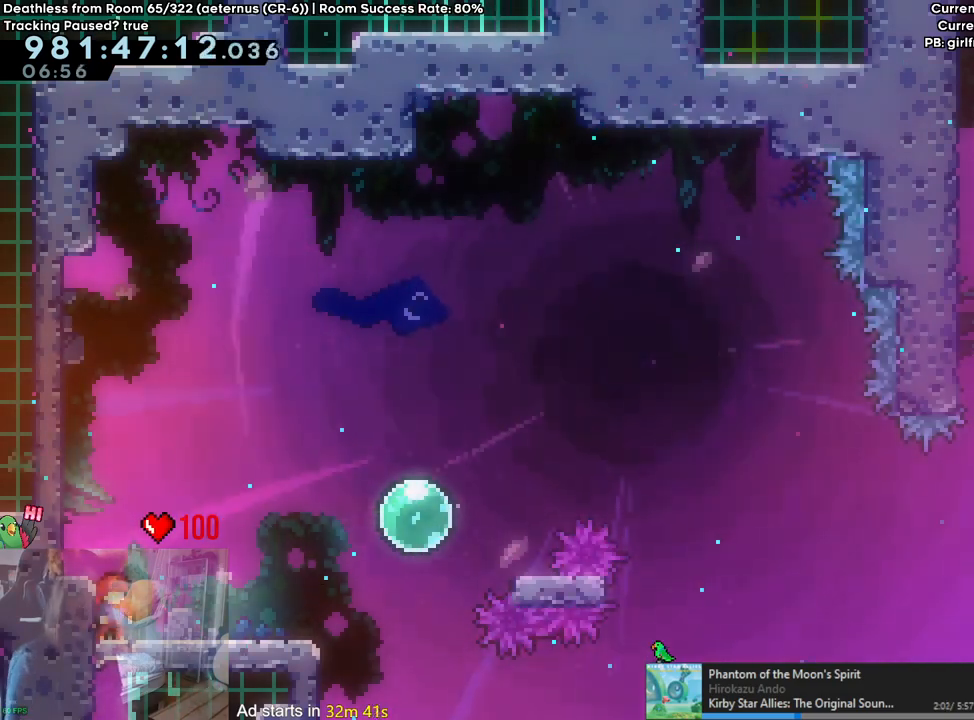
{"buttons": [], "left_stick": "center", "right_stick": "center", "events": [[117, "Y", "up"]]}
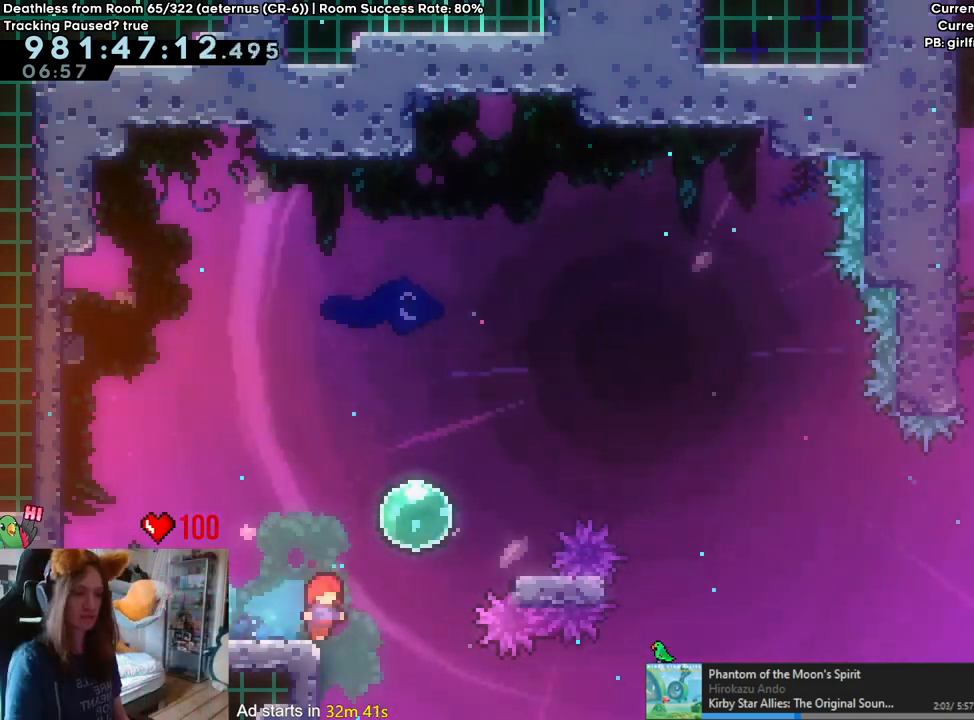
{"buttons": ["B", "Y", "L2"], "left_stick": "center", "right_stick": "center", "events": [[33, "Y", "down"], [117, "Y", "up"], [167, "L2", "down"], [183, "Y", "down"], [200, "B", "down"]]}
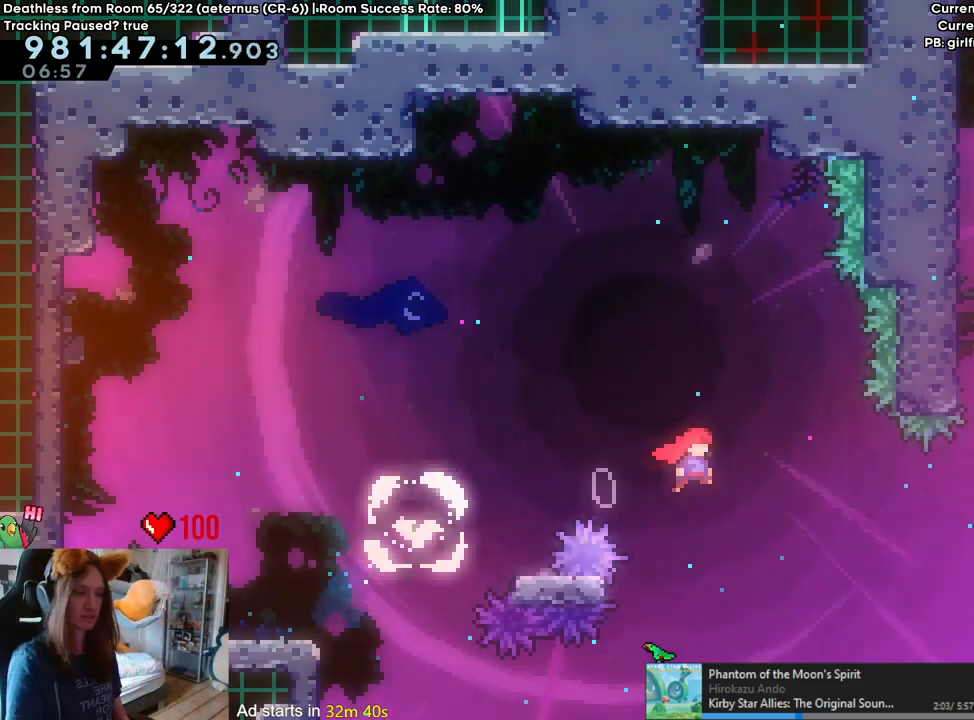
{"buttons": ["B", "Y"], "left_stick": "up", "right_stick": "center", "events": [[167, "L2", "up"], [167, "Y", "up"], [233, "B", "up"], [300, "B", "down"], [333, "left_stick", "up"], [350, "Y", "down"]]}
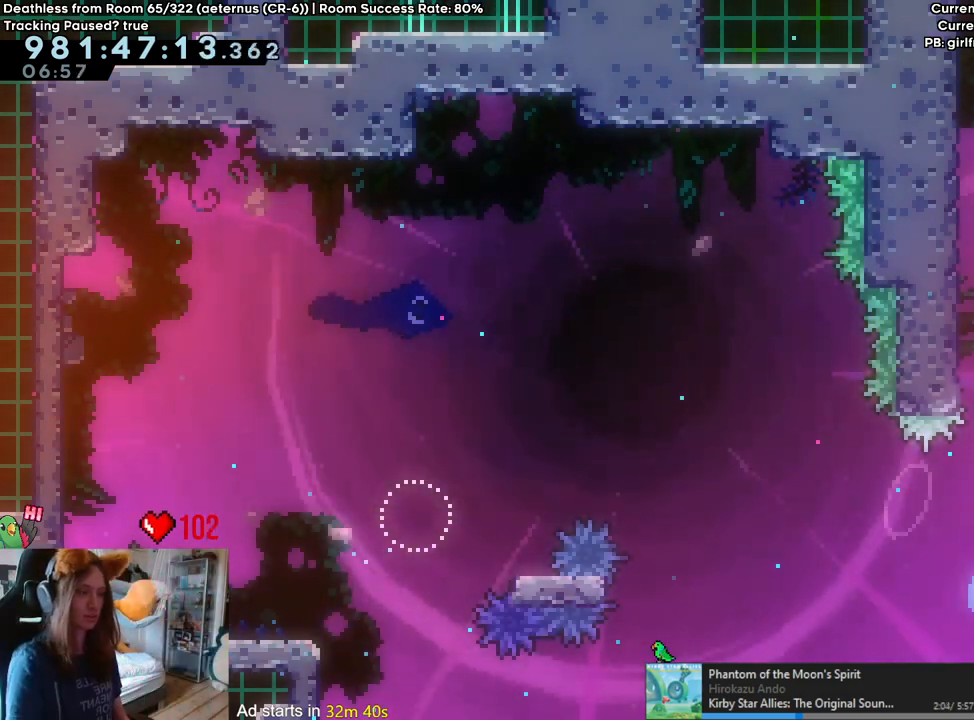
{"buttons": ["B"], "left_stick": "center", "right_stick": "center", "events": [[17, "left_stick", "up-left"], [33, "Y", "up"], [67, "B", "up"], [117, "left_stick", "left"], [217, "B", "down"], [333, "left_stick", "center"], [433, "B", "up"], [483, "B", "down"]]}
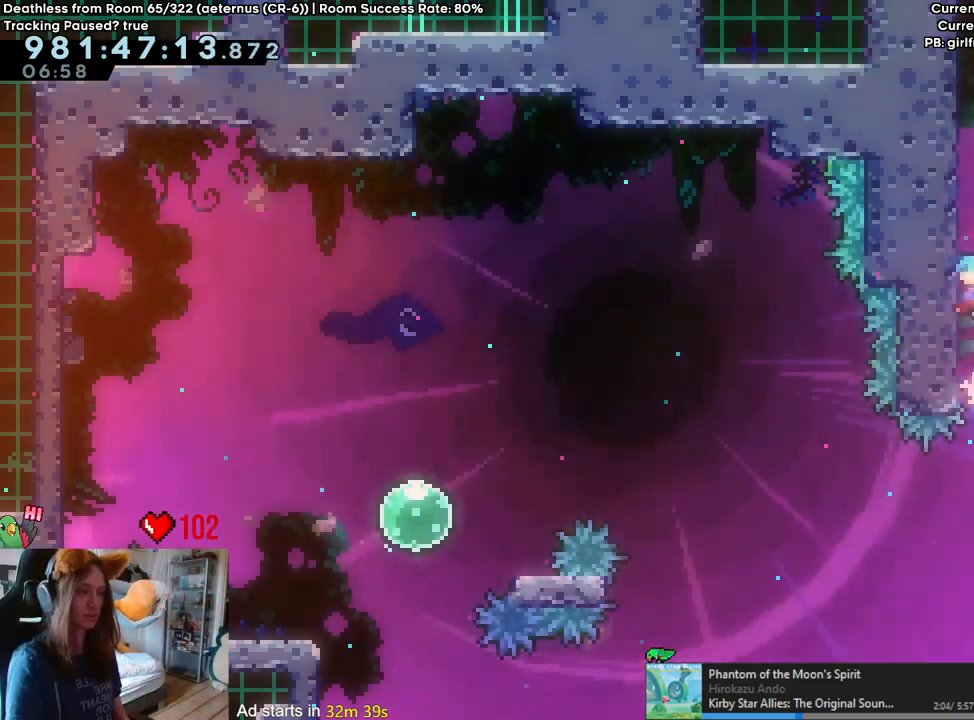
{"buttons": ["B"], "left_stick": "center", "right_stick": "center", "events": [[167, "B", "up"], [233, "B", "down"], [383, "B", "up"], [450, "B", "down"]]}